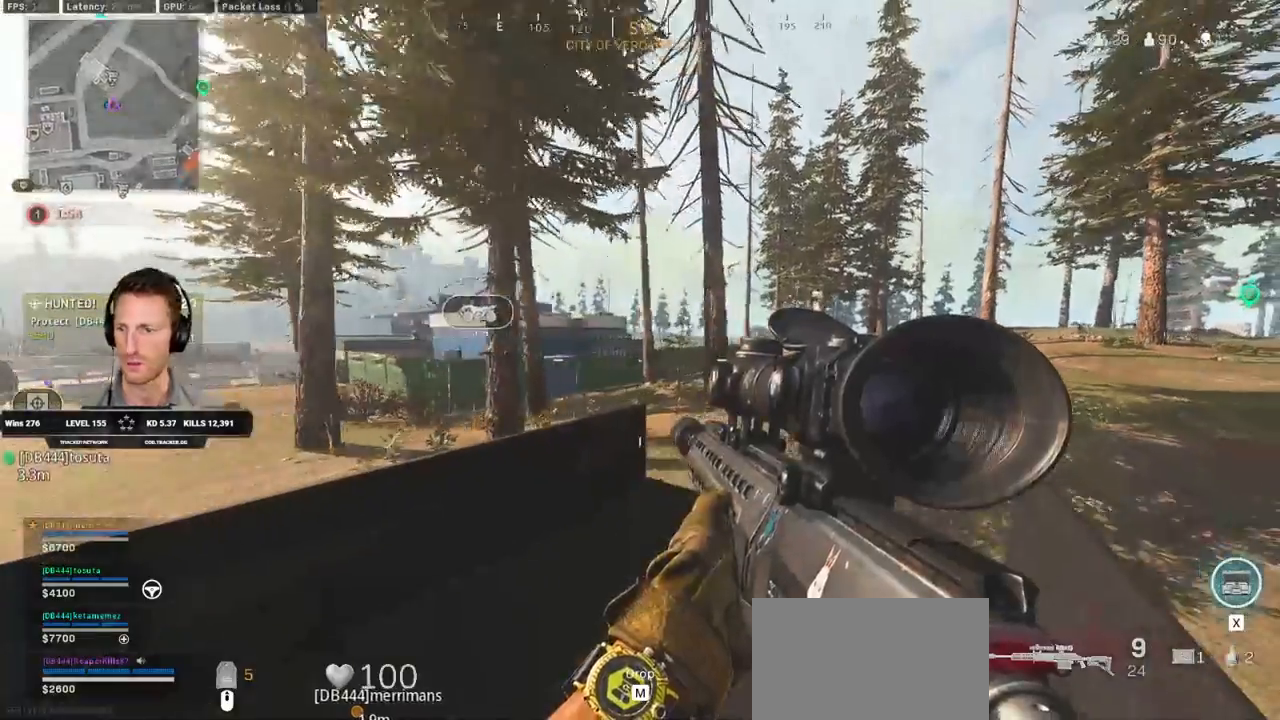
Gameplay with keyboard and mouse; each line is a JSON object with the keys and mouse buttons held at the frame after it. "events" lists presses ("down") and releases ("up") of "1", "2", "3", "4", "5", "a", "alt", "b", "c", "ctrl", "d", "e", "f", "g", "q", "r", "s", "shift", "space", "t", "tab", "v", "w", "x", "z", "mouse_left", "mouse_wheel", "mouse_right", "mouse_mb4" and "mouse_mb5" between this image and that frame as [ms after this image, input, new state], when the widget could be followed in between. "mouse_left", "mouse_wheel", "mouse_right", "mouse_mb4", "mouse_mb5" = the "left", "wheel", "right", "mb4", "mb5" buttons of the "mouse" list. No other keys are recorded. "wheel" means that the mouse wheel is clicked or scrolled. Mouse movement is not recorded.
{"keys": [], "mouse": [], "events": []}
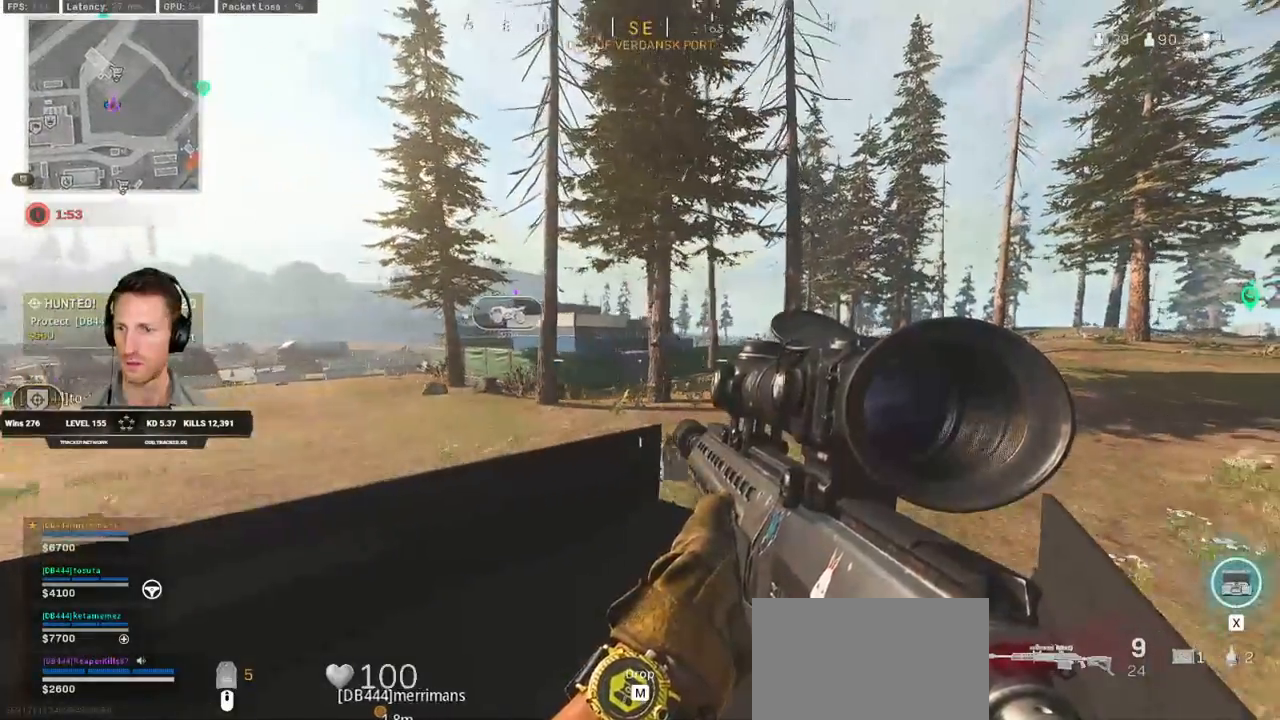
{"keys": [], "mouse": [], "events": []}
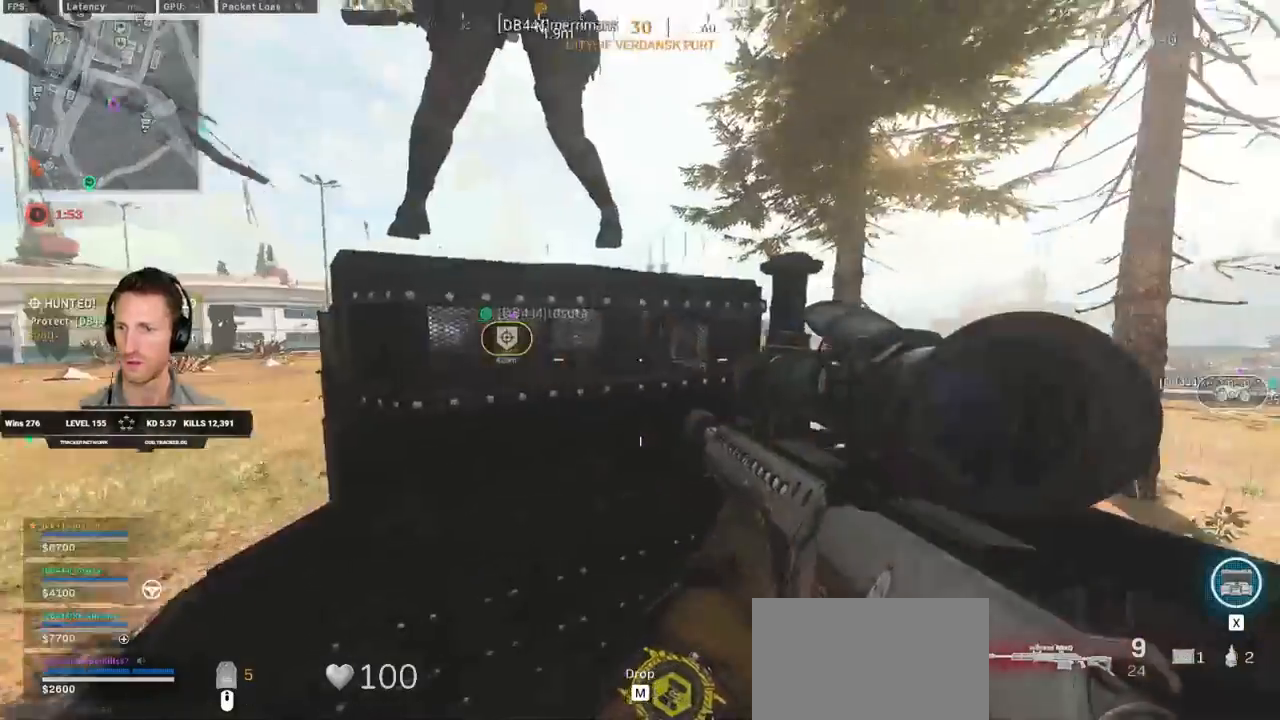
{"keys": [], "mouse": [], "events": []}
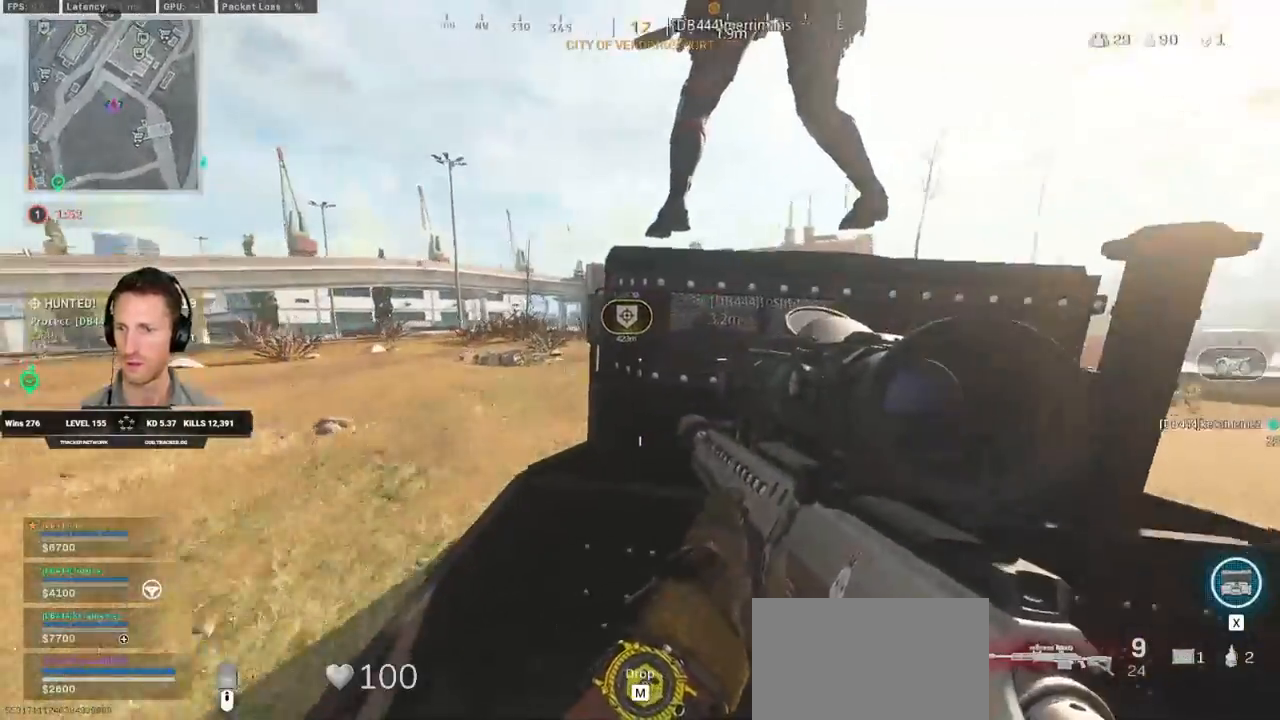
{"keys": [], "mouse": [], "events": []}
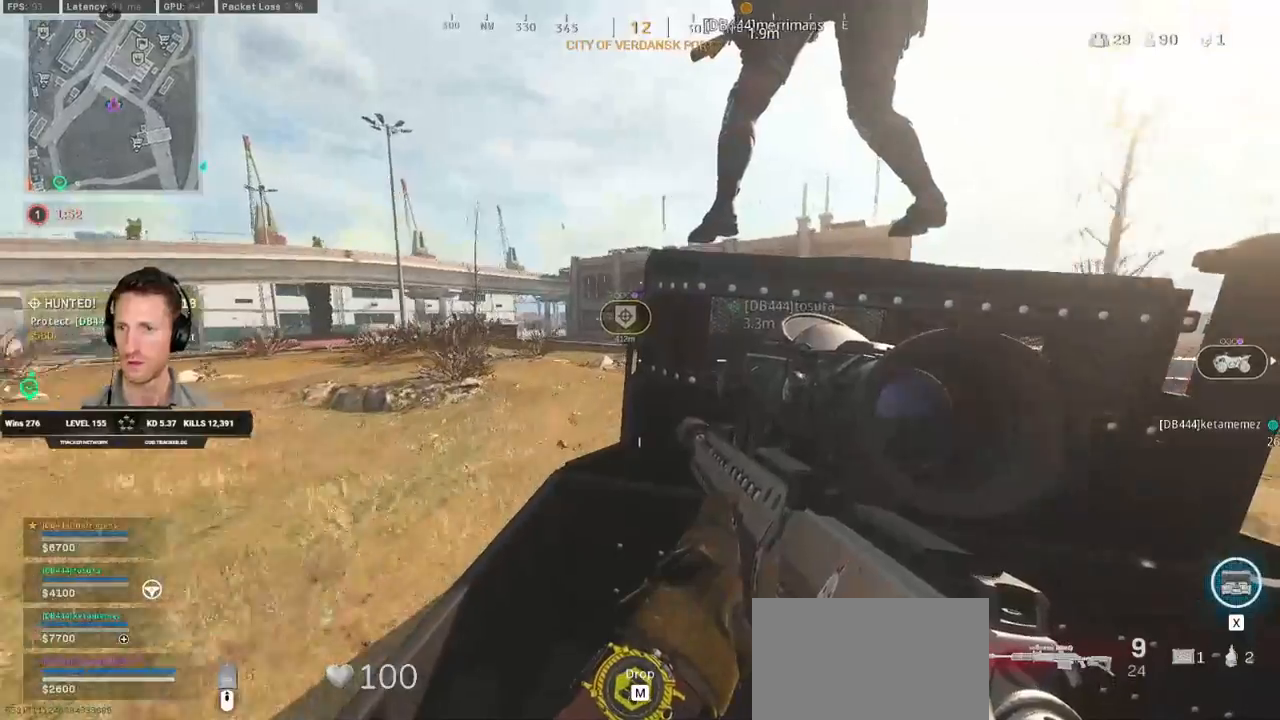
{"keys": [], "mouse": [], "events": []}
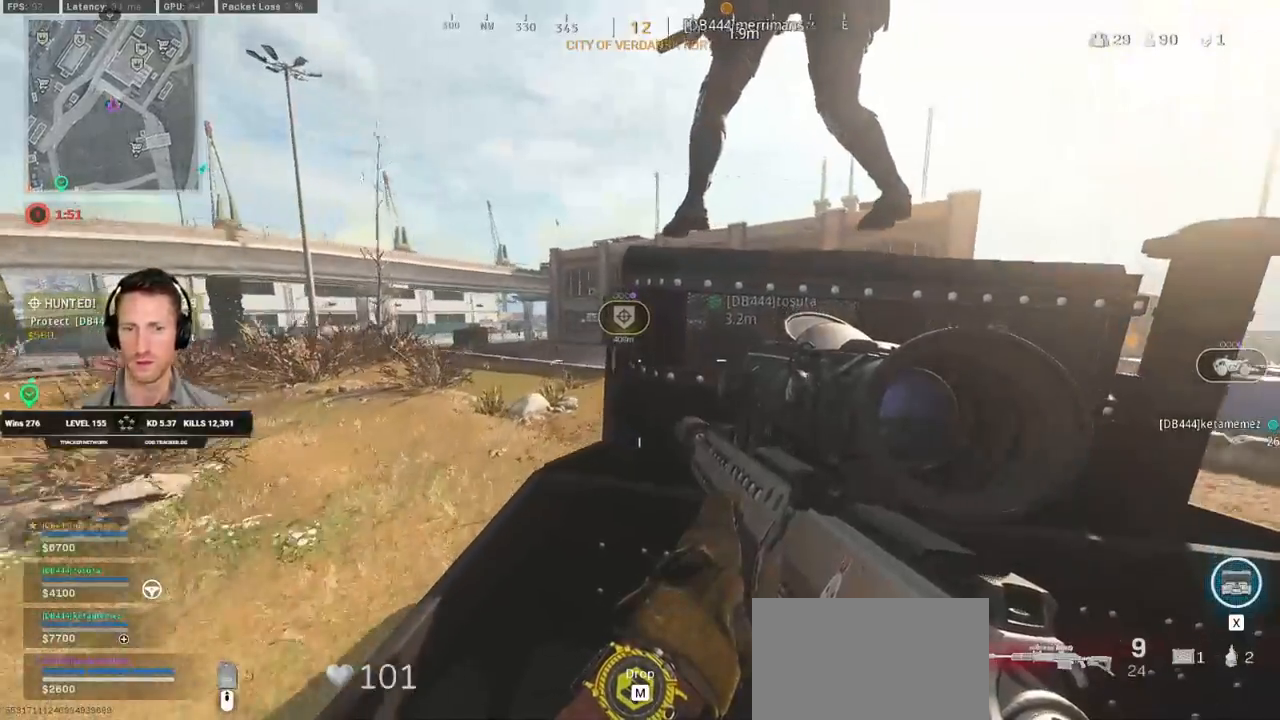
{"keys": [], "mouse": [], "events": []}
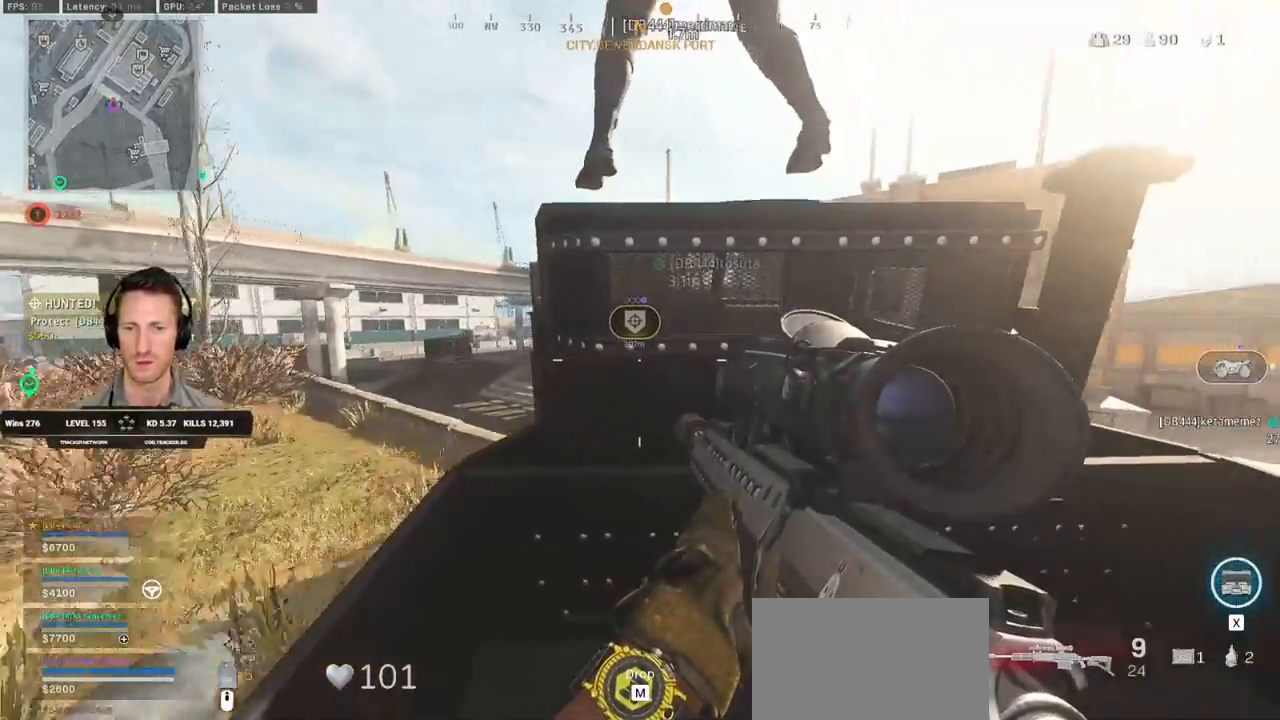
{"keys": ["tab"], "mouse": [], "events": [[467, "tab", "down"]]}
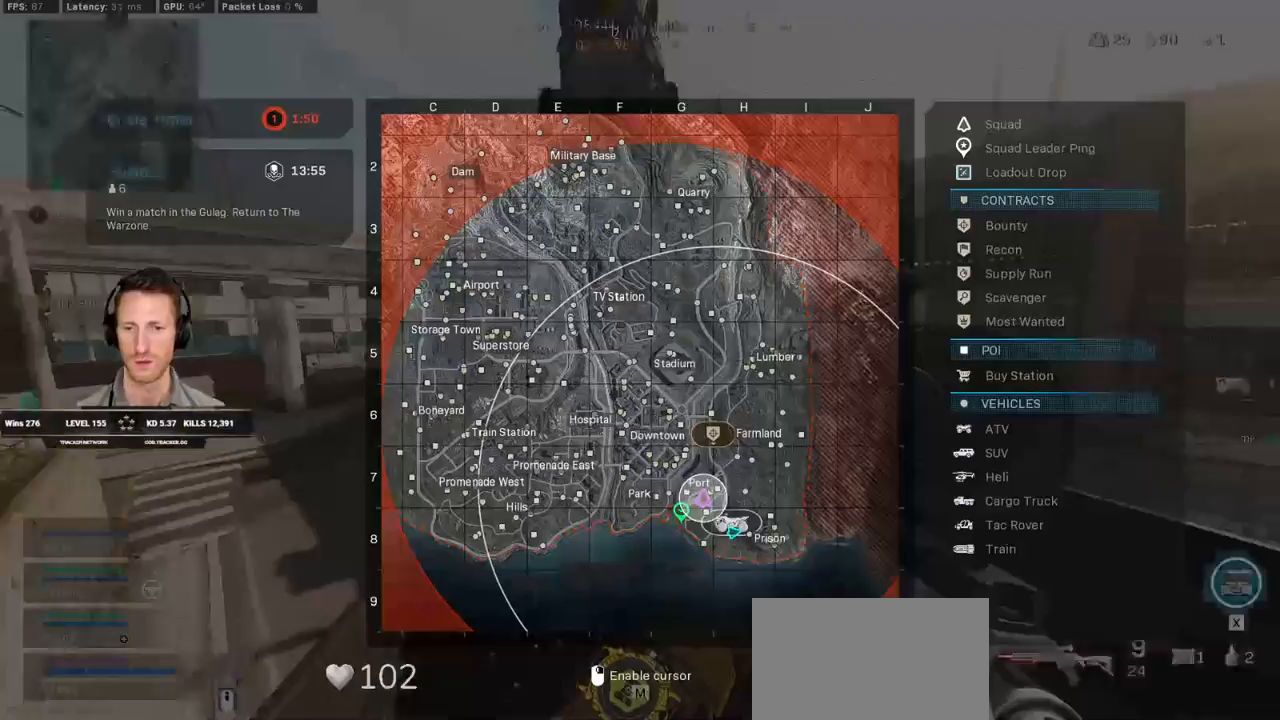
{"keys": ["tab"], "mouse": [], "events": []}
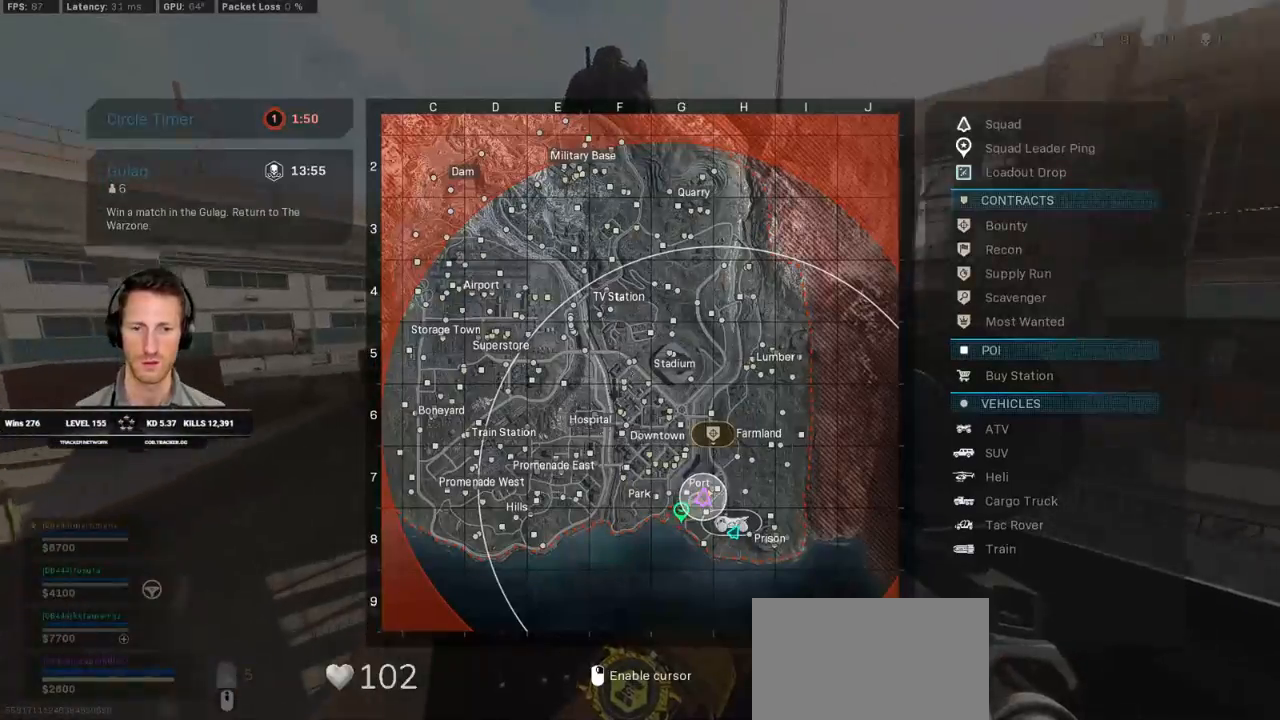
{"keys": ["tab"], "mouse": [], "events": [[317, "mouse_right", "down"], [367, "mouse_right", "up"]]}
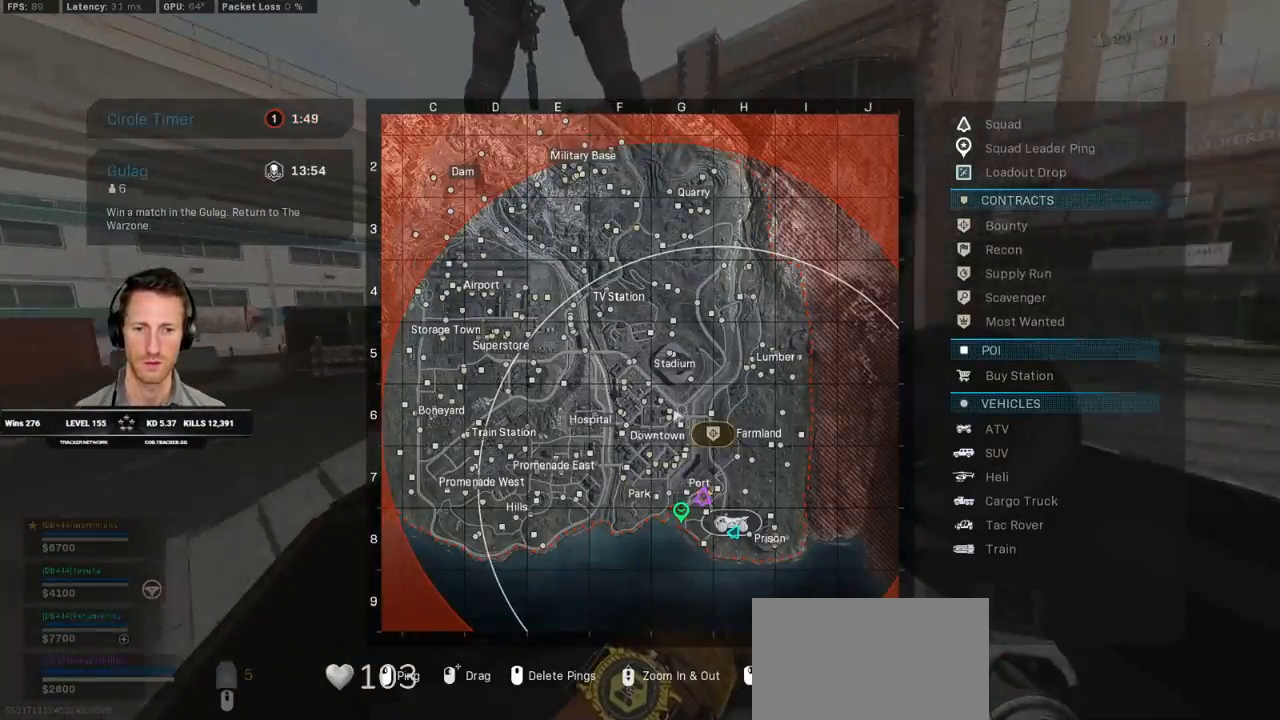
{"keys": ["tab"], "mouse": [], "events": []}
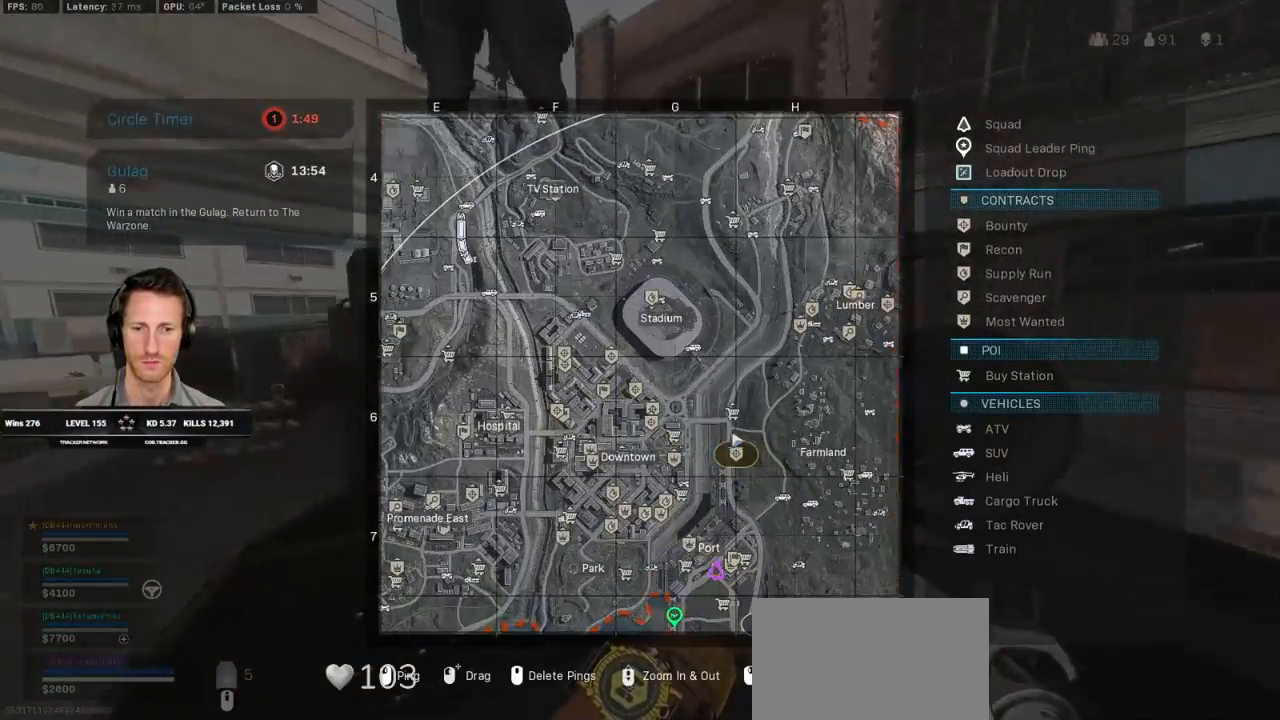
{"keys": ["tab"], "mouse": [], "events": []}
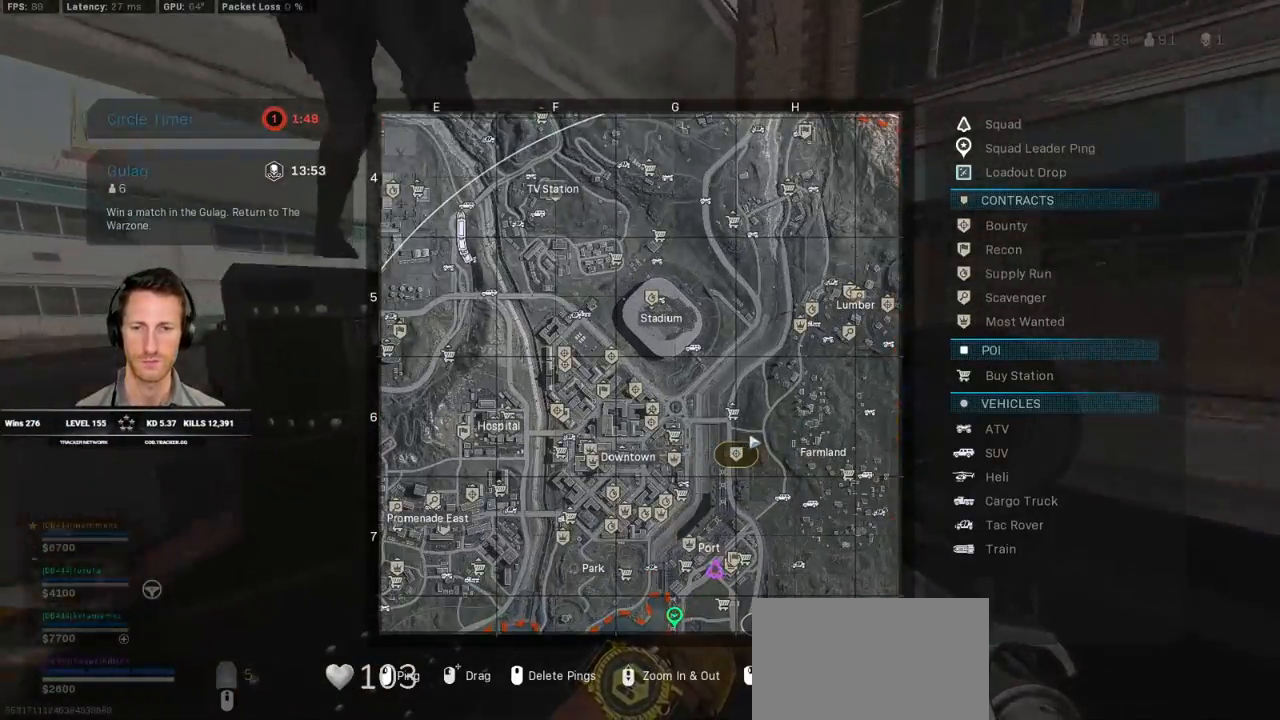
{"keys": [], "mouse": [], "events": [[300, "tab", "up"]]}
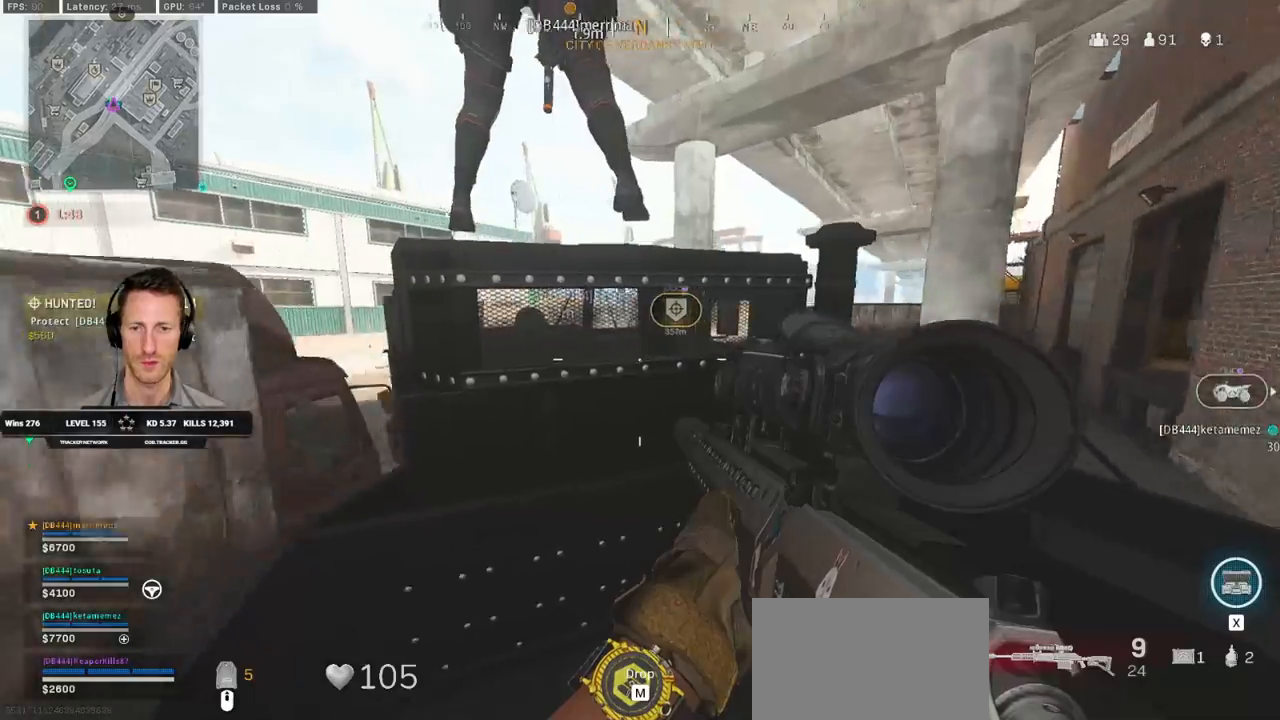
{"keys": [], "mouse": [], "events": []}
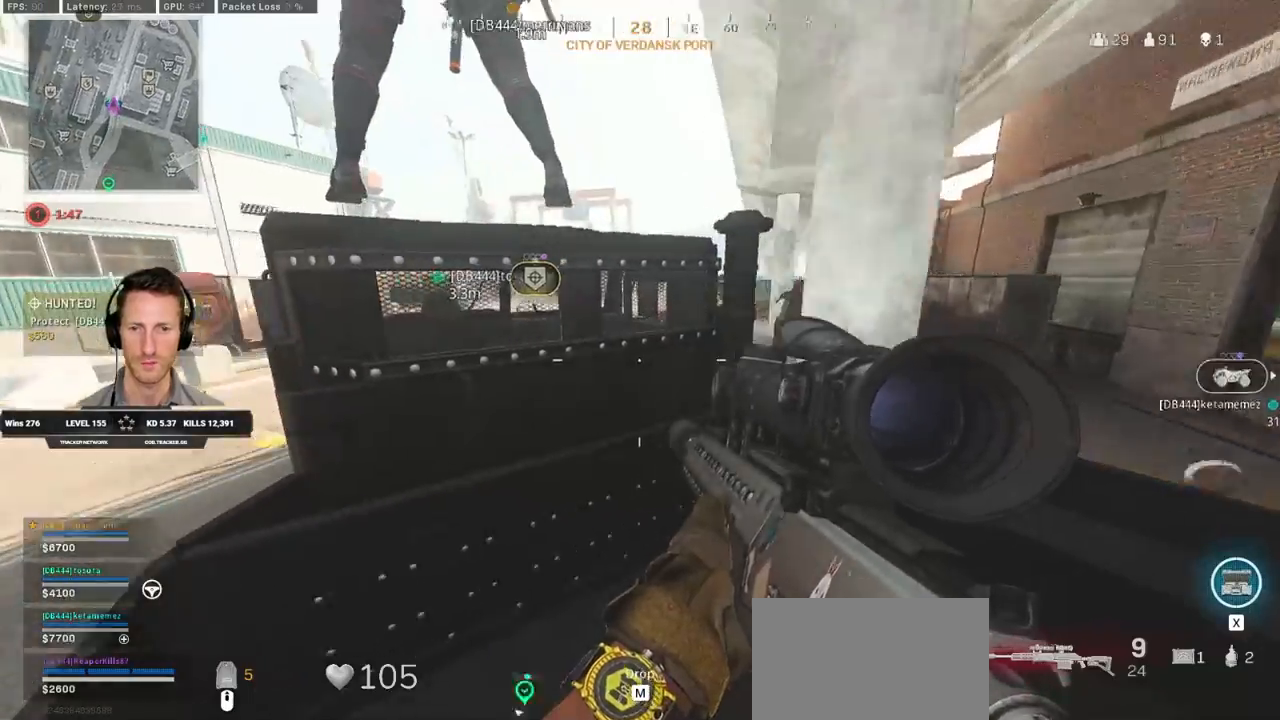
{"keys": [], "mouse": [], "events": []}
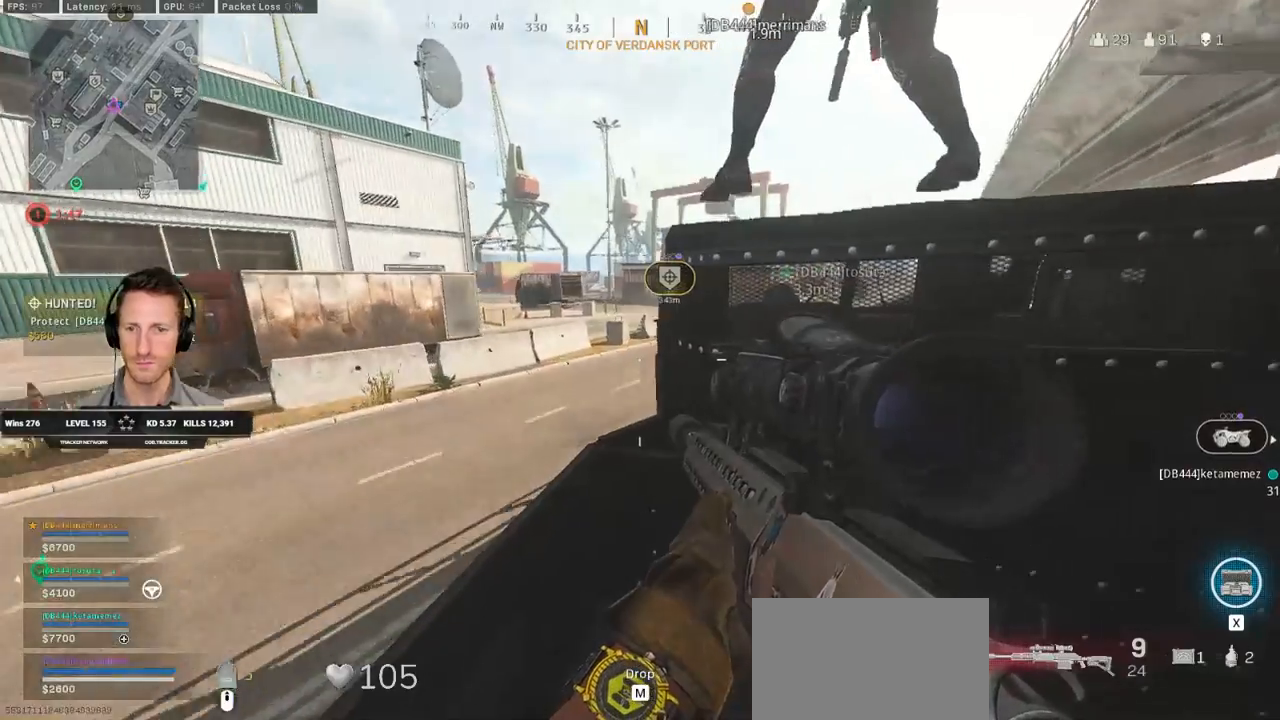
{"keys": [], "mouse": [], "events": []}
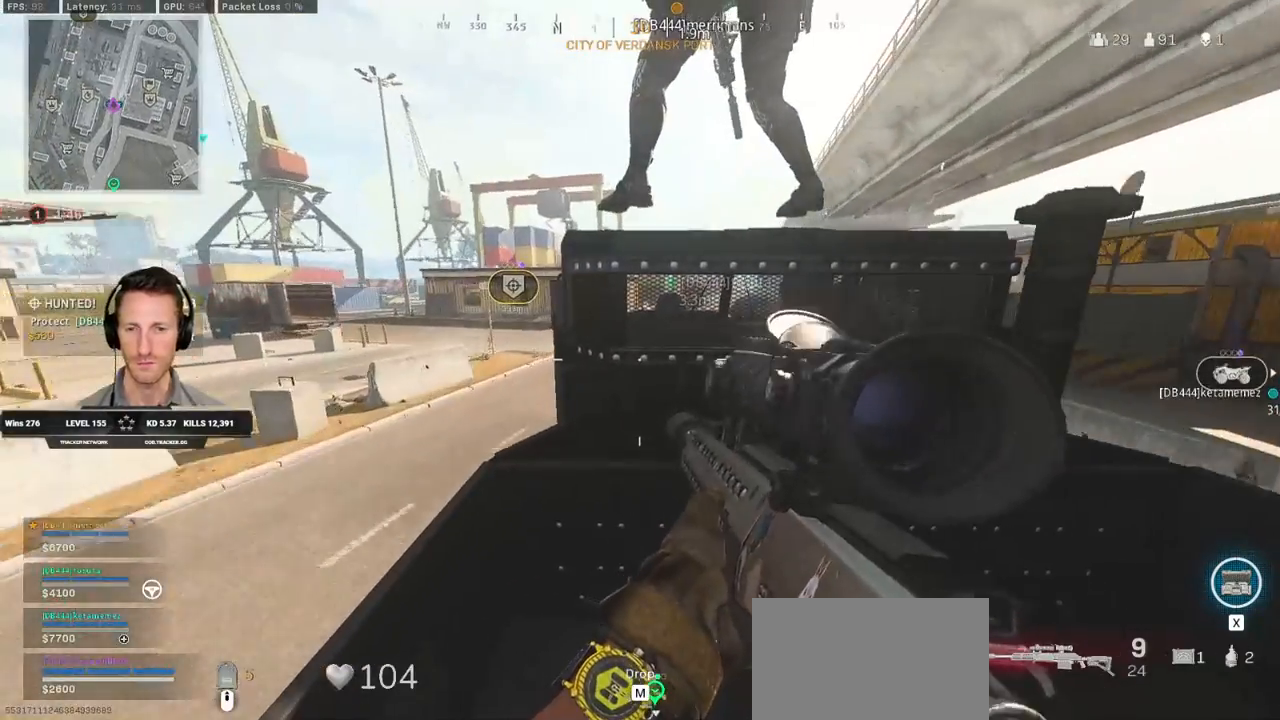
{"keys": [], "mouse": [], "events": []}
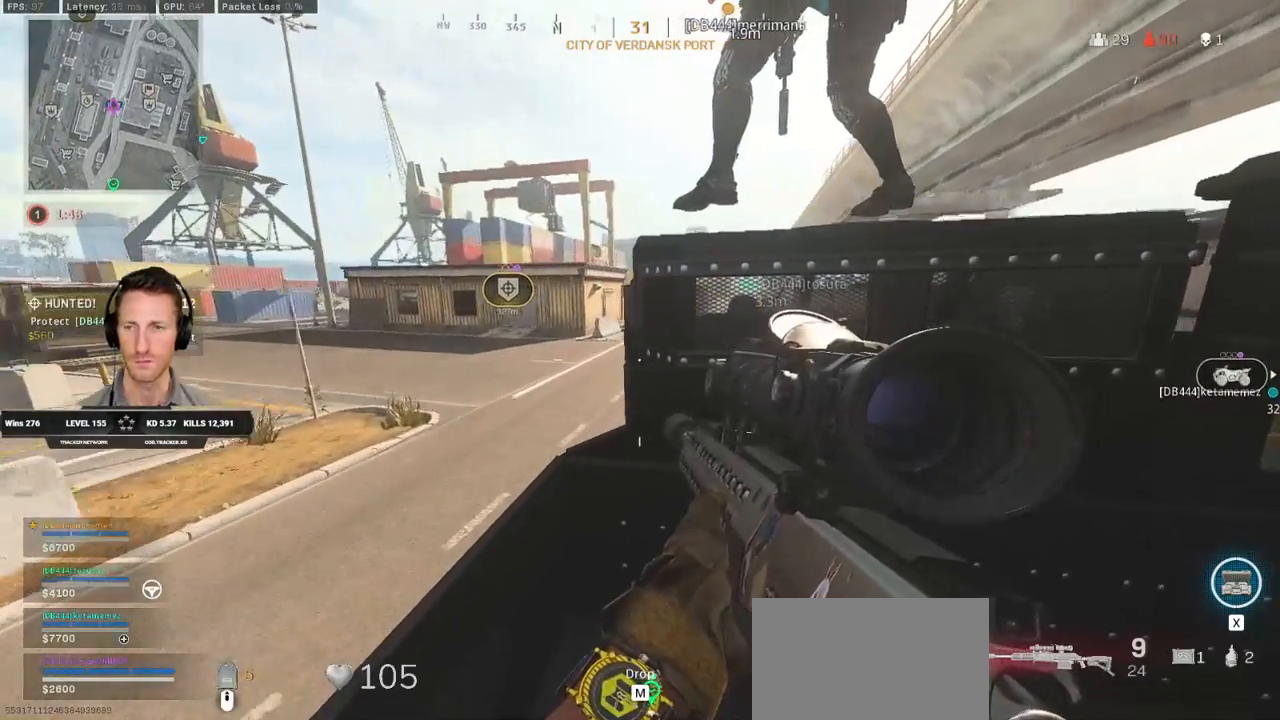
{"keys": [], "mouse": [], "events": []}
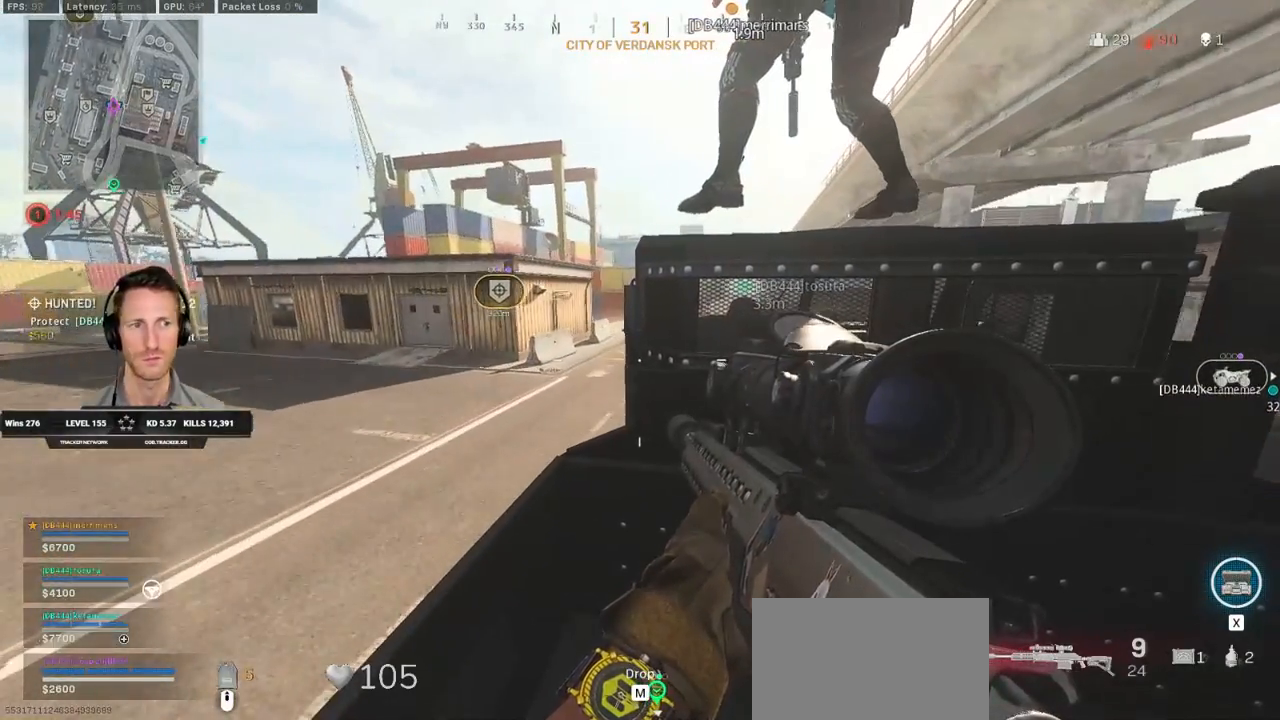
{"keys": [], "mouse": [], "events": []}
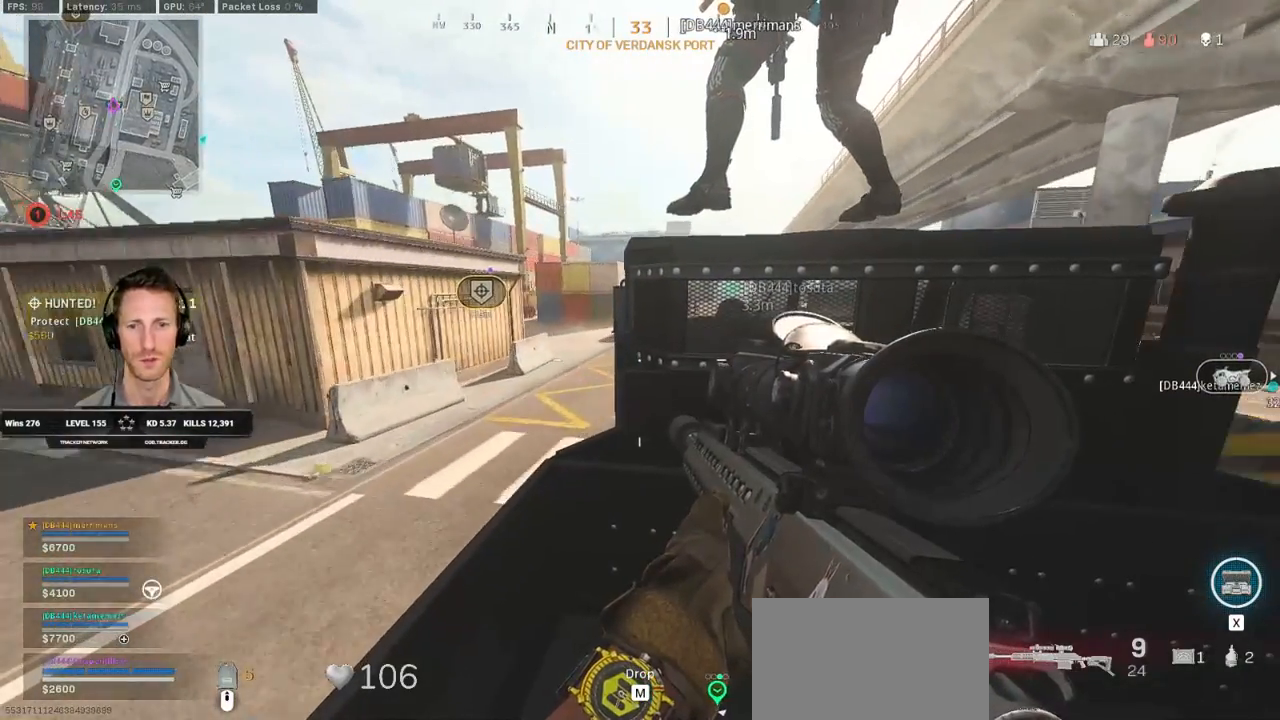
{"keys": ["tab"], "mouse": [], "events": [[317, "tab", "down"]]}
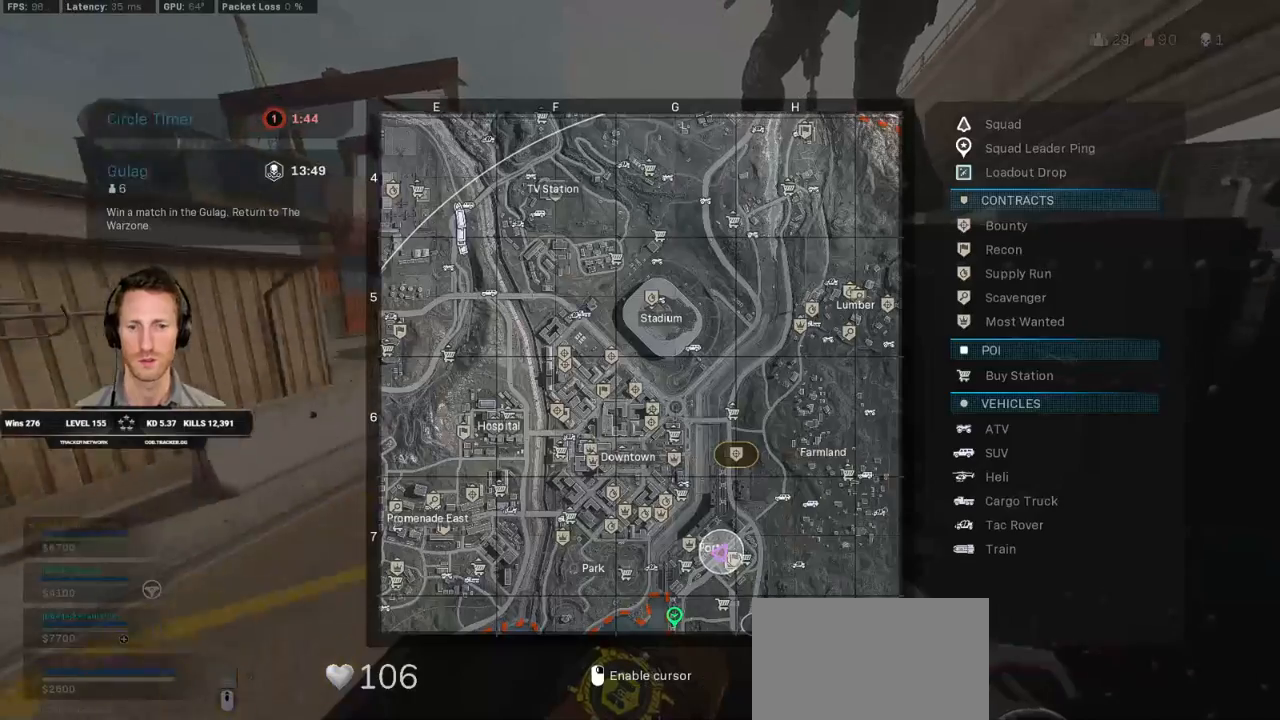
{"keys": ["tab"], "mouse": [], "events": []}
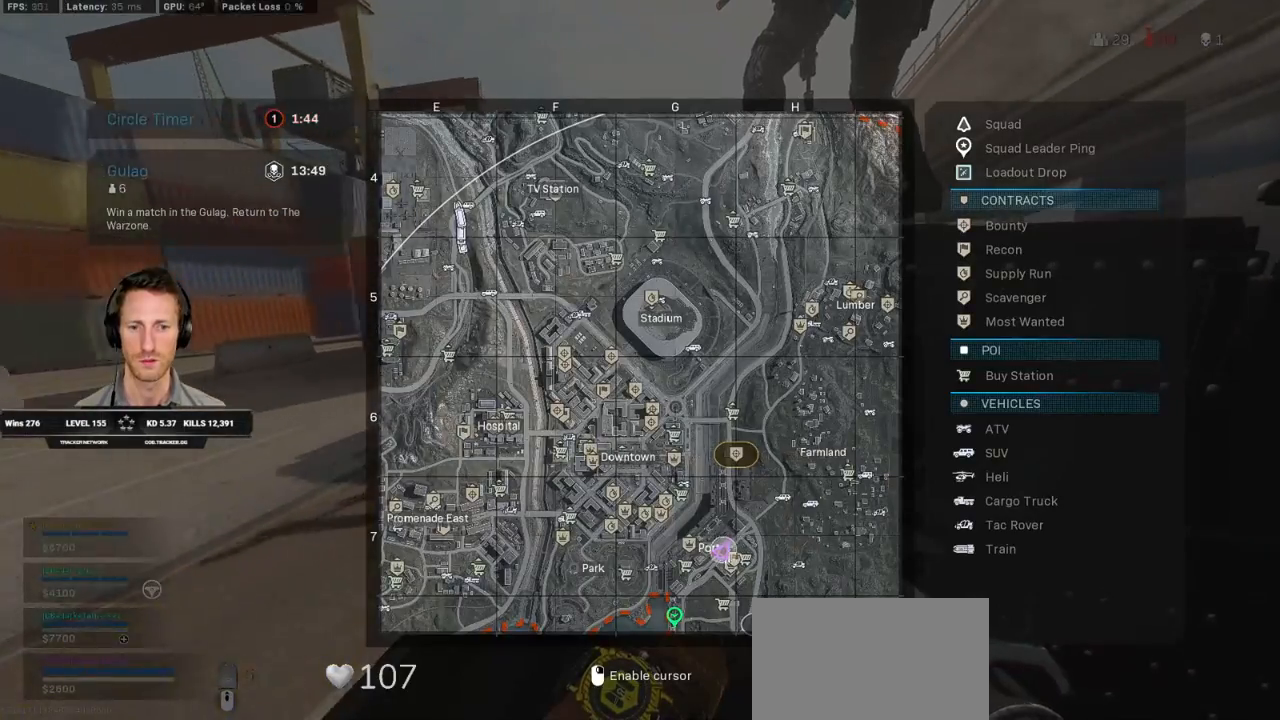
{"keys": ["tab"], "mouse": [], "events": []}
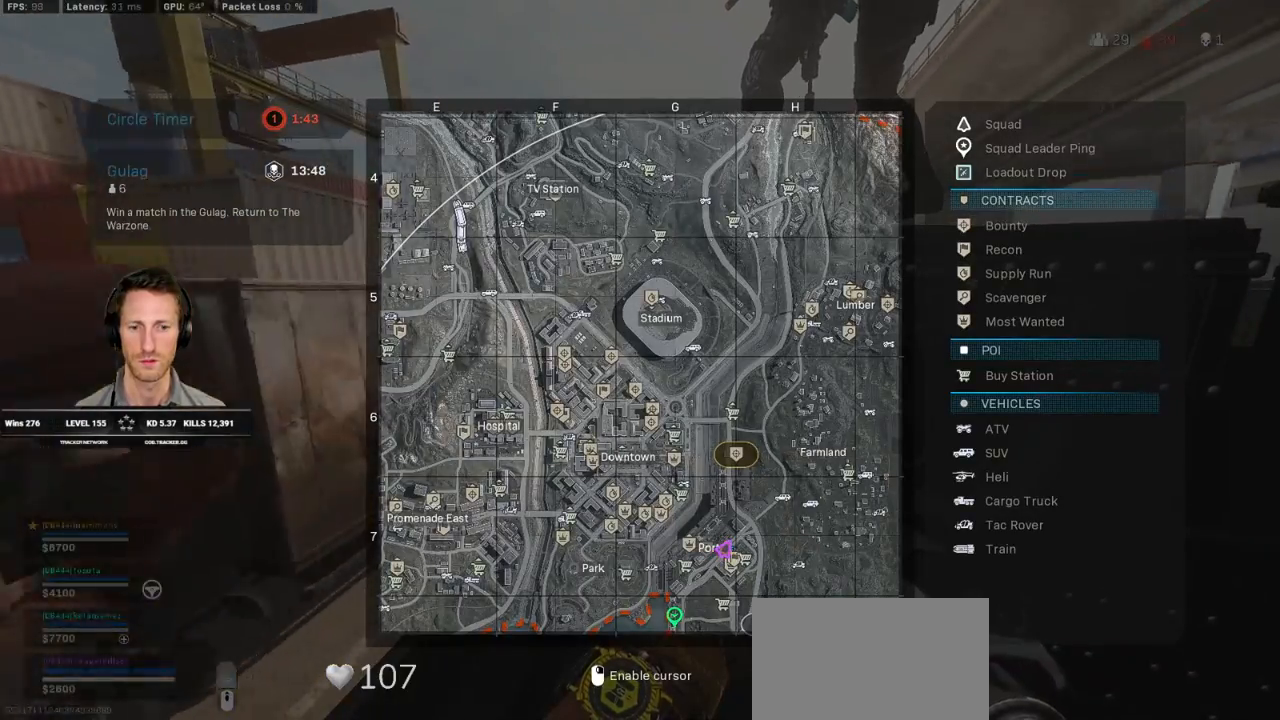
{"keys": ["tab"], "mouse": [], "events": []}
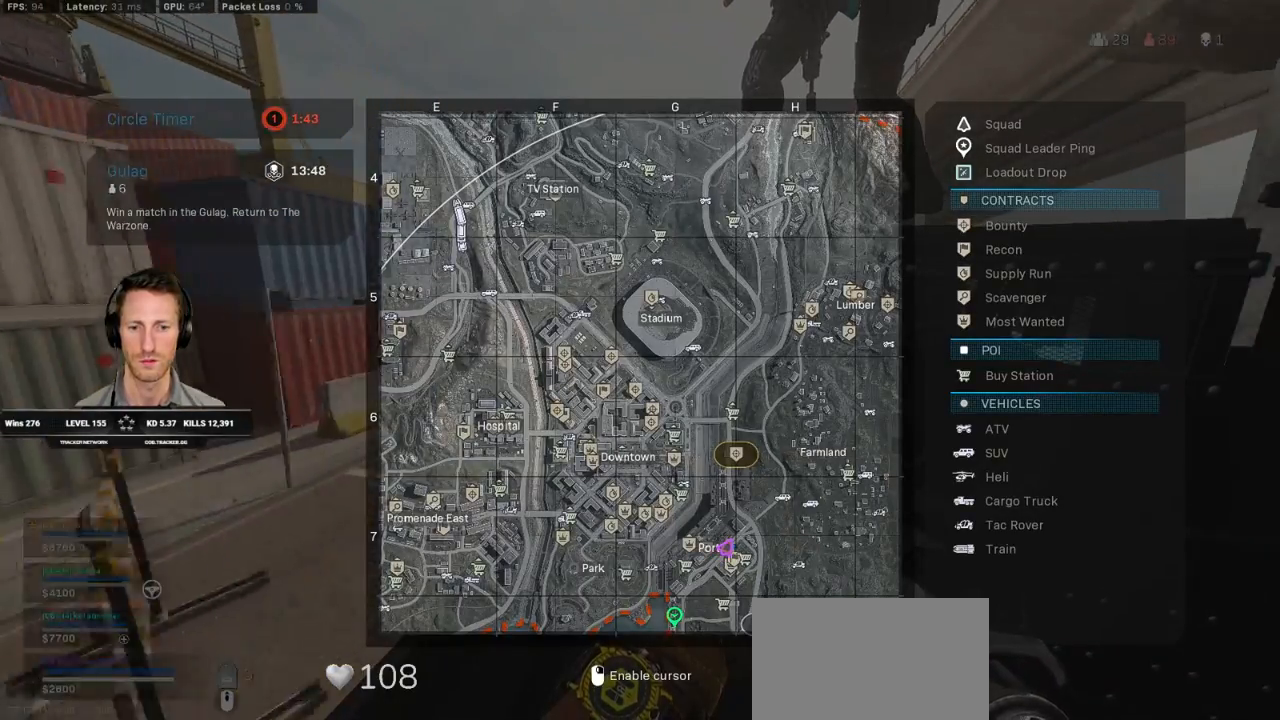
{"keys": ["tab"], "mouse": [], "events": []}
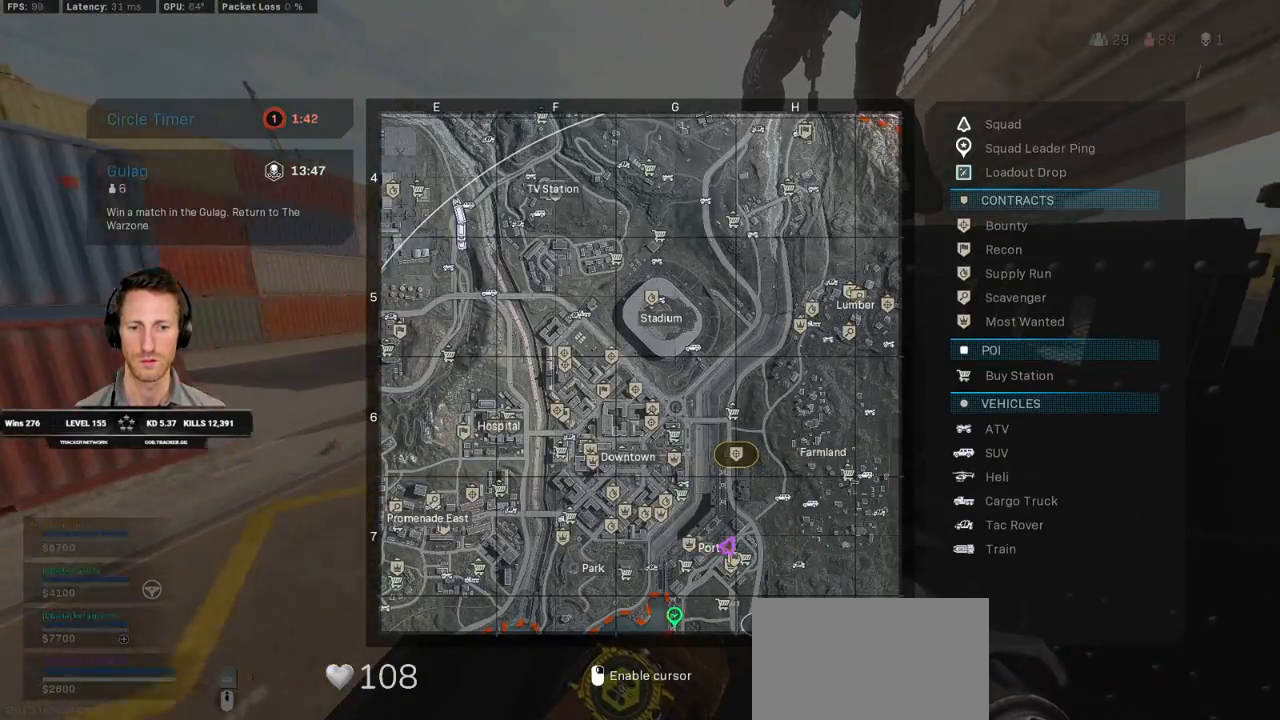
{"keys": [], "mouse": [], "events": [[117, "tab", "up"]]}
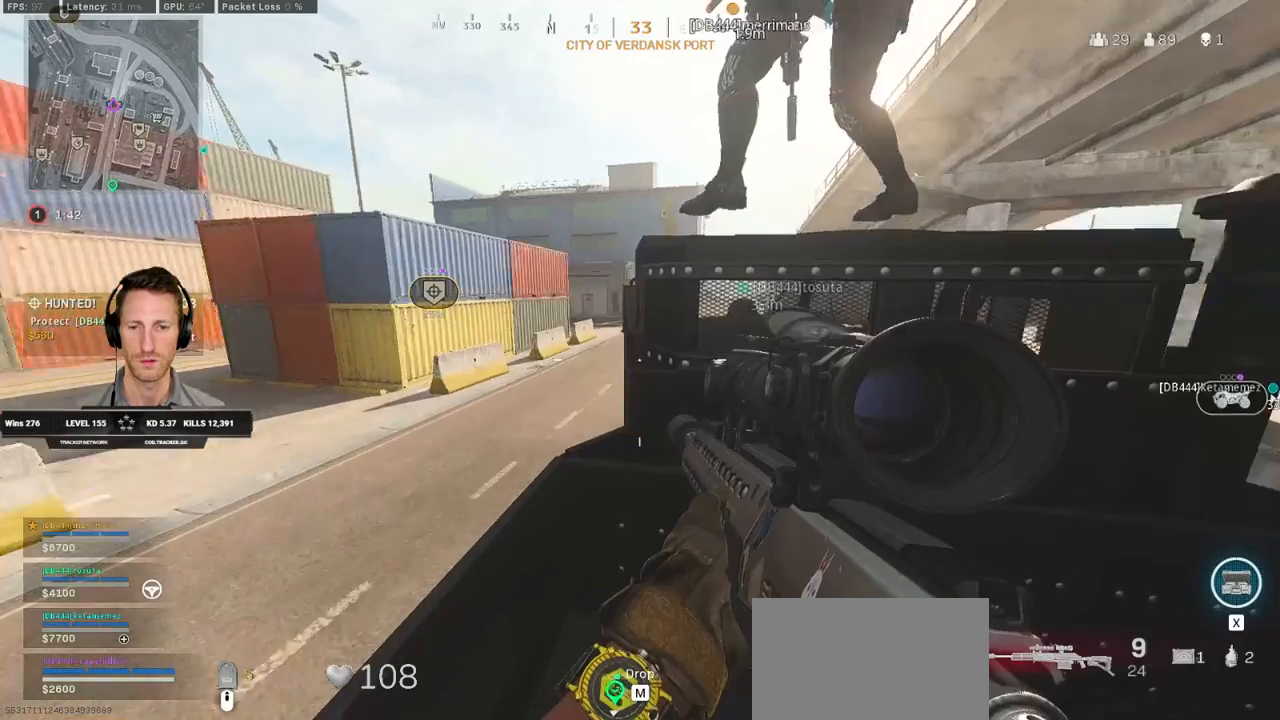
{"keys": ["tab"], "mouse": ["right"], "events": [[167, "tab", "down"], [317, "mouse_right", "down"]]}
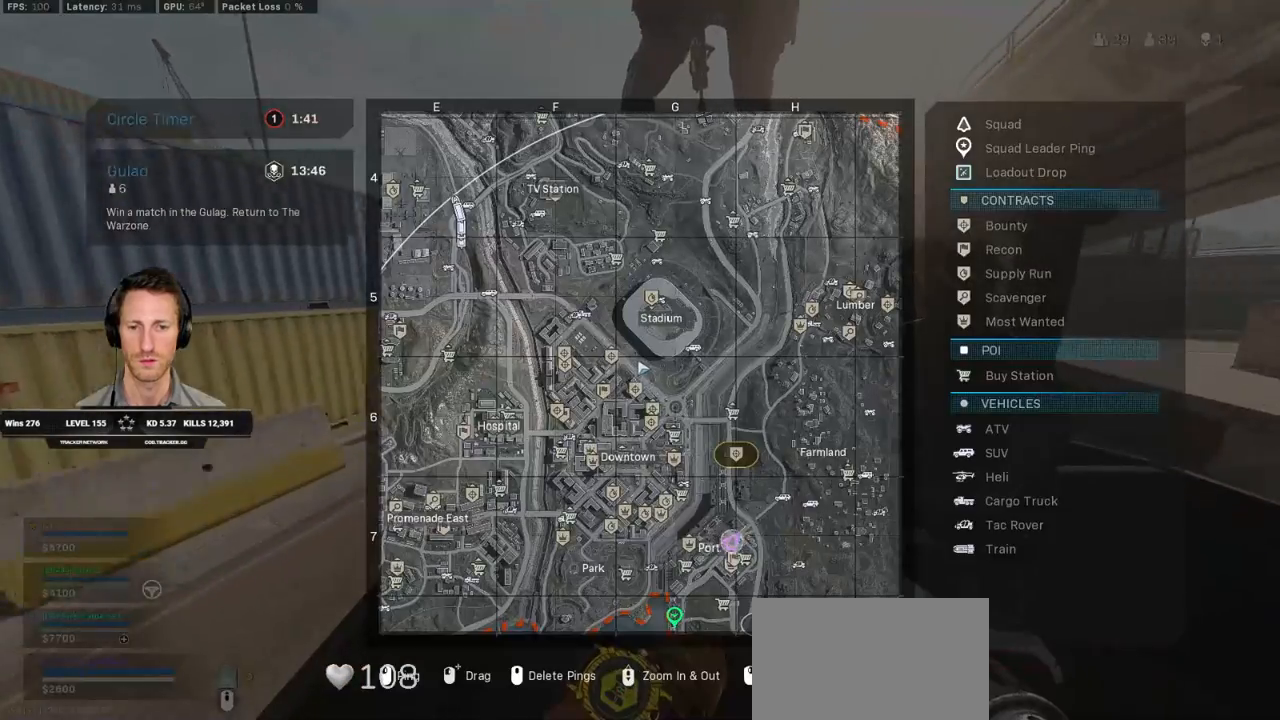
{"keys": ["tab"], "mouse": [], "events": [[67, "mouse_right", "up"]]}
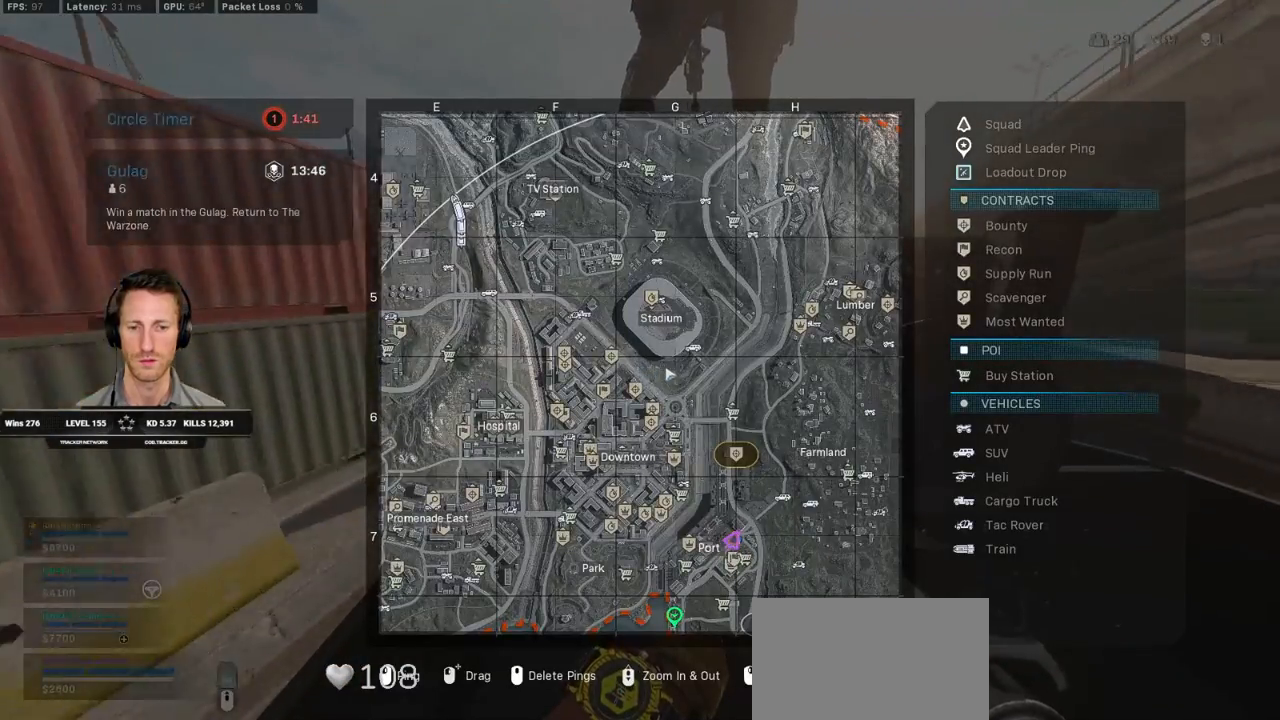
{"keys": ["tab"], "mouse": ["left"], "events": [[433, "mouse_left", "down"]]}
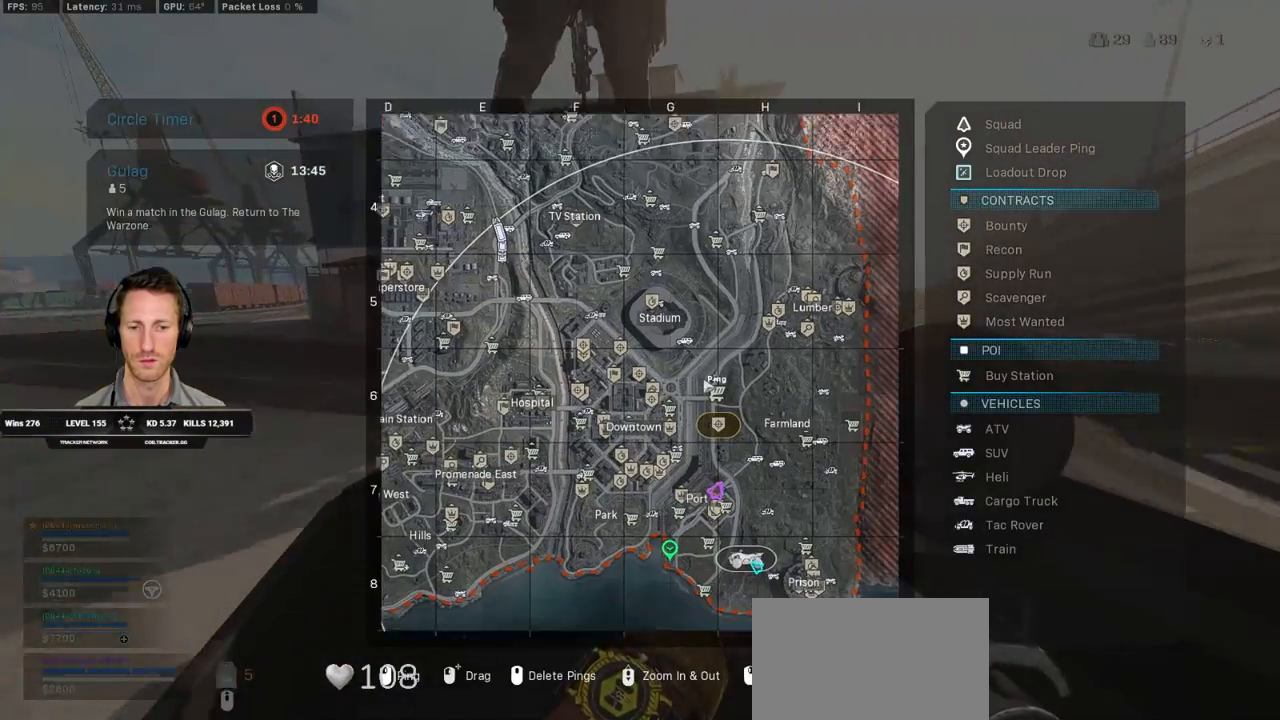
{"keys": ["tab"], "mouse": [], "events": [[67, "mouse_left", "up"]]}
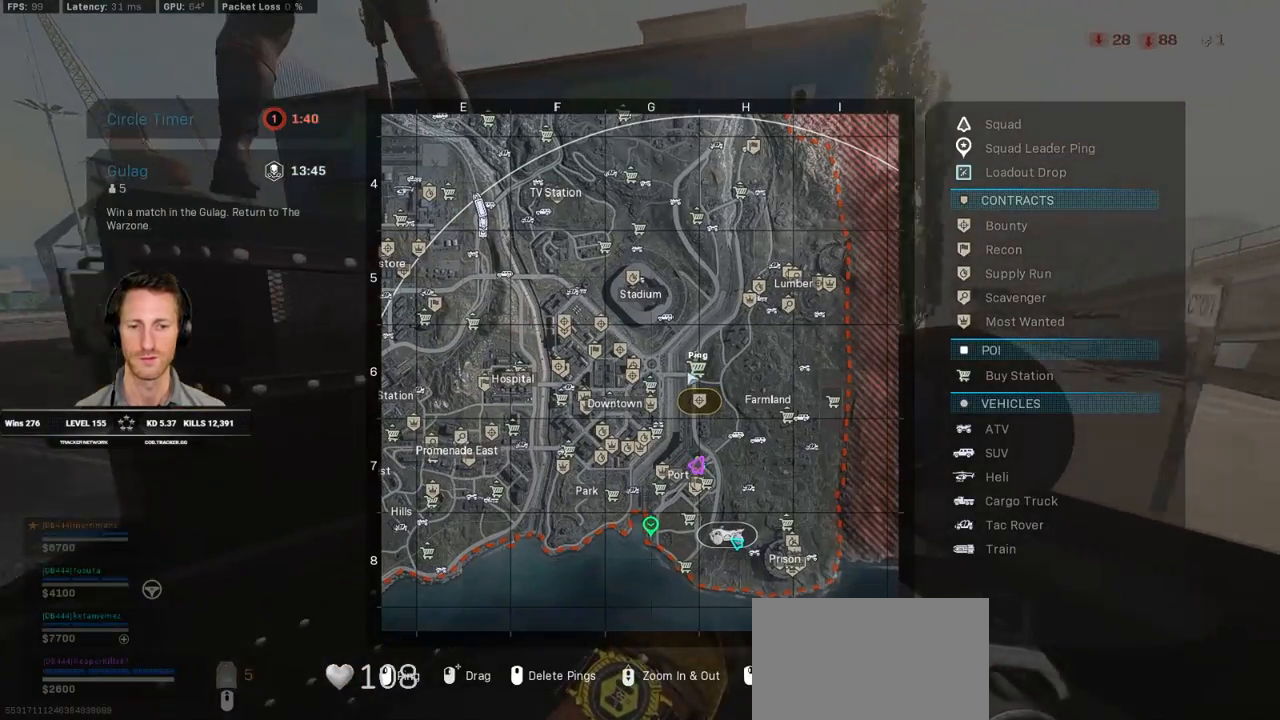
{"keys": ["tab"], "mouse": [], "events": []}
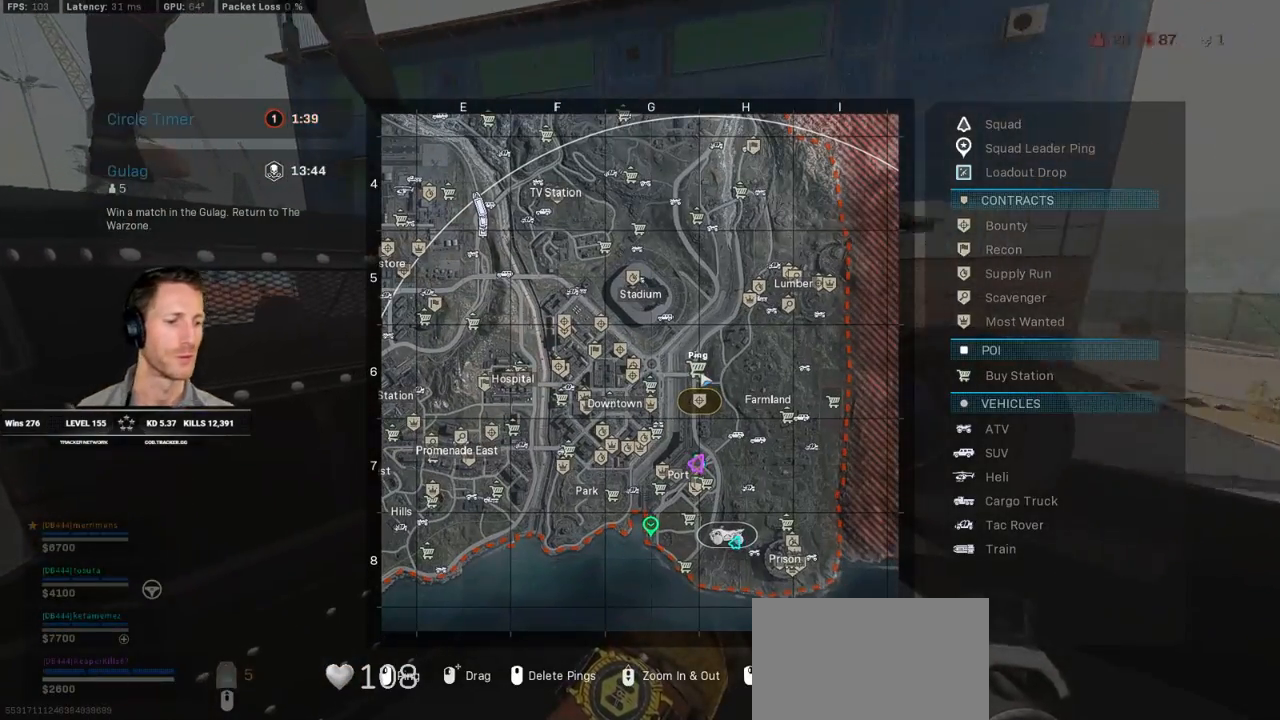
{"keys": [], "mouse": [], "events": [[300, "tab", "up"]]}